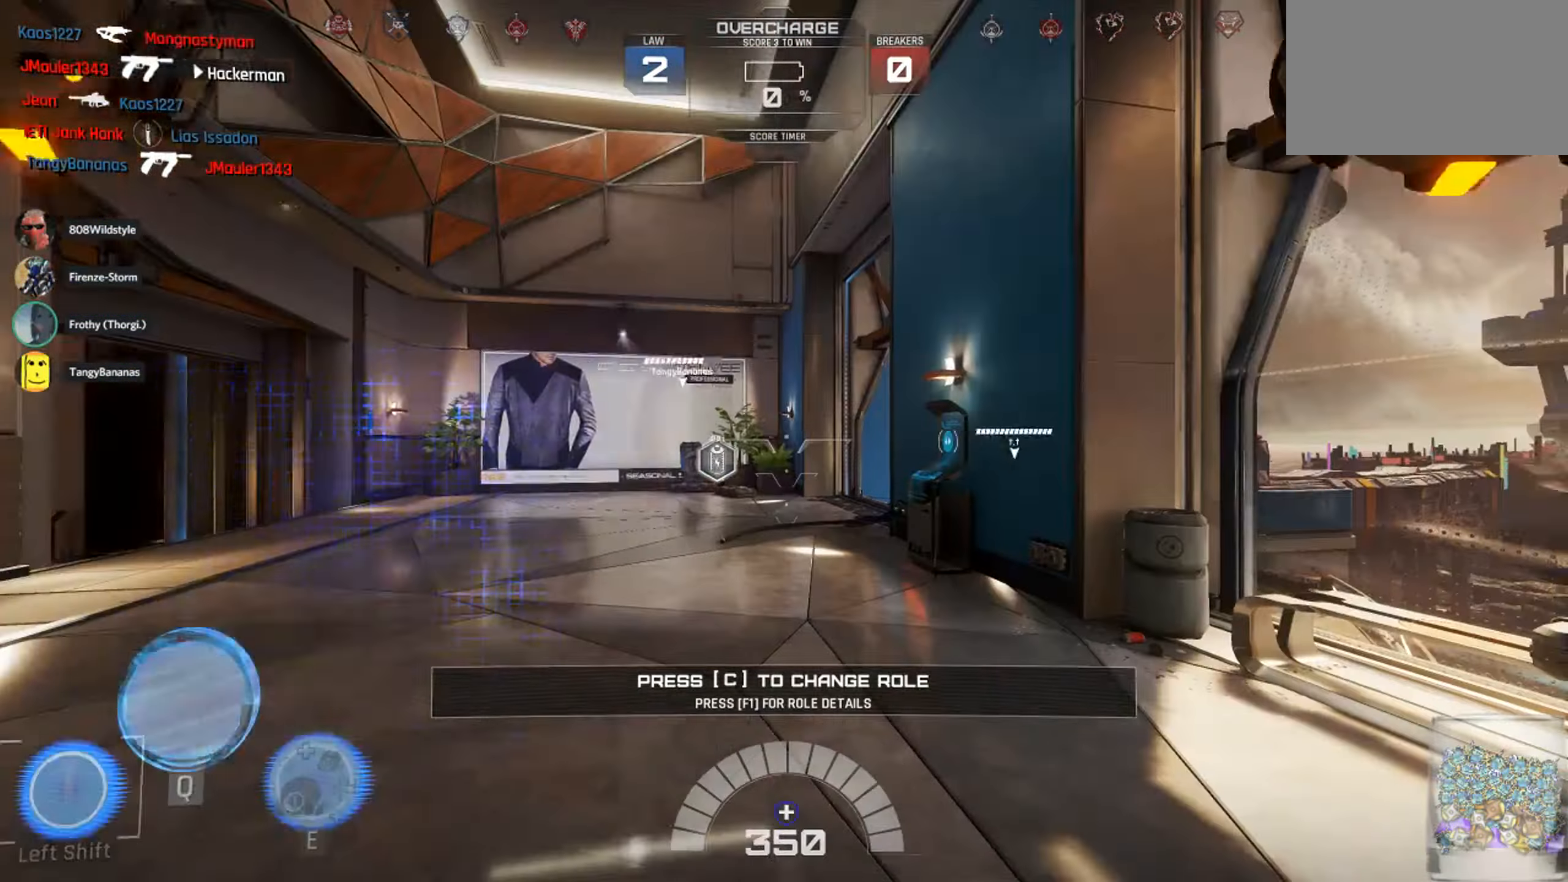
Gameplay with keyboard and mouse; each line is a JSON object with the keys and mouse buttons held at the frame after it. "events" lists presses ("down") and releases ("up") of "1", "2", "3", "4", "5", "a", "alt", "c", "ctrl", "d", "e", "f", "q", "r", "s", "shift", "space", "tab", "v", "w", "x", "z", "mouse_left", "mouse_middle", "mouse_right", "mouse_wheel_up" and "mouse_wheel_down" between this image and that frame as [ms after this image, input, new state], when the widget could be followed in between. "mouse_left", "mouse_middle", "mouse_right", "mouse_wheel_up", "mouse_wheel_down" = the "left", "middle", "right", "wheel_up", "wheel_down" buttons of the "mouse" list. No other keys are recorded. Not read: mouse_move.
{"keys": ["space", "w"], "mouse": [], "events": [[183, "w", "down"], [366, "space", "down"]]}
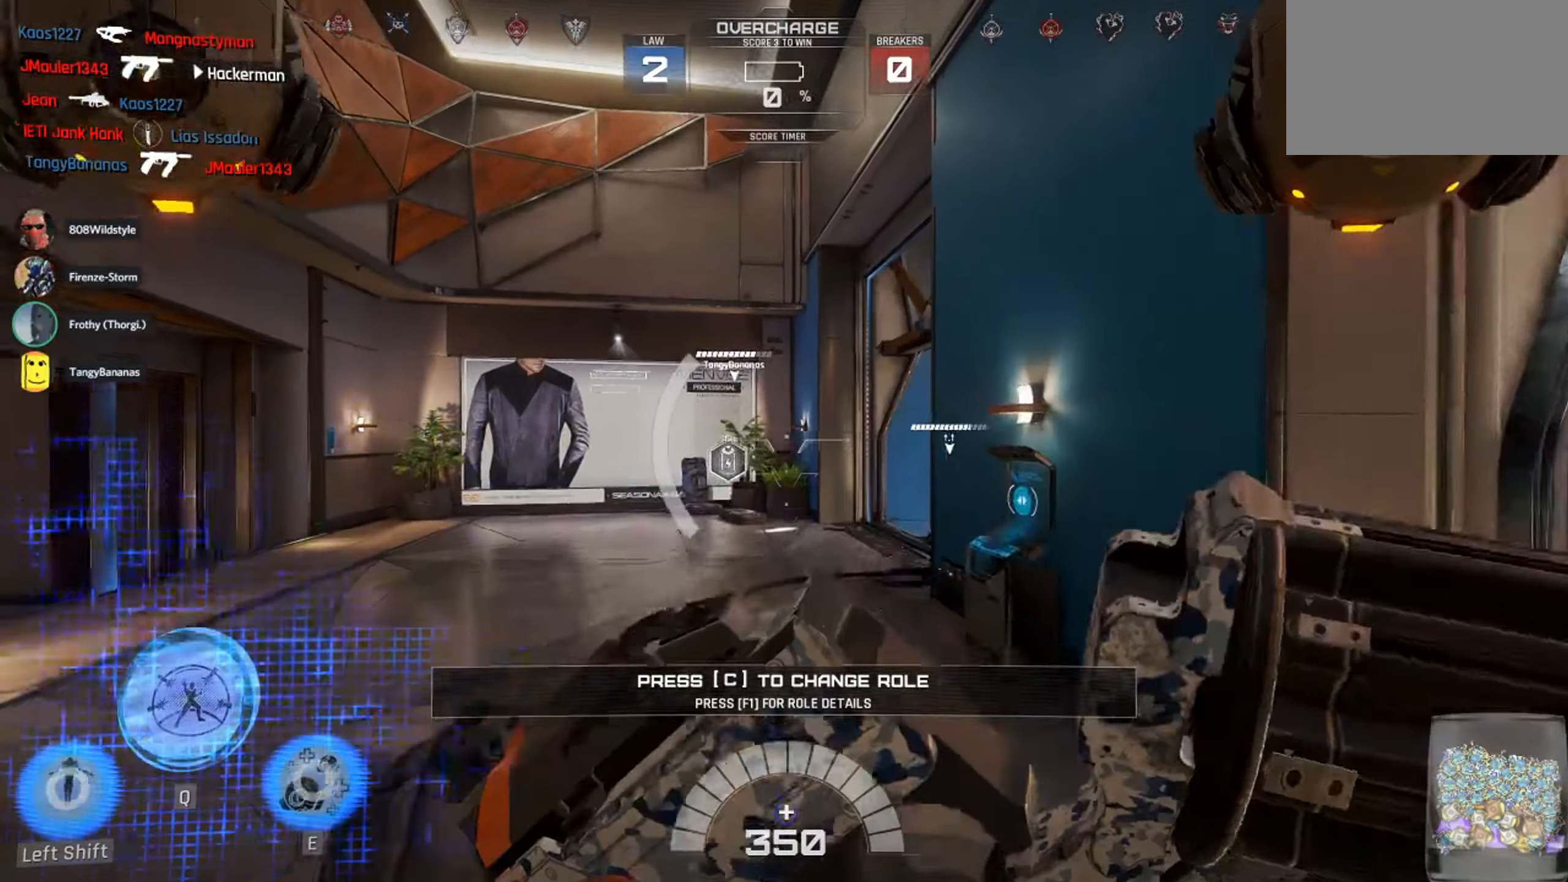
{"keys": ["shift", "w"], "mouse": [], "events": [[66, "space", "up"], [366, "shift", "down"]]}
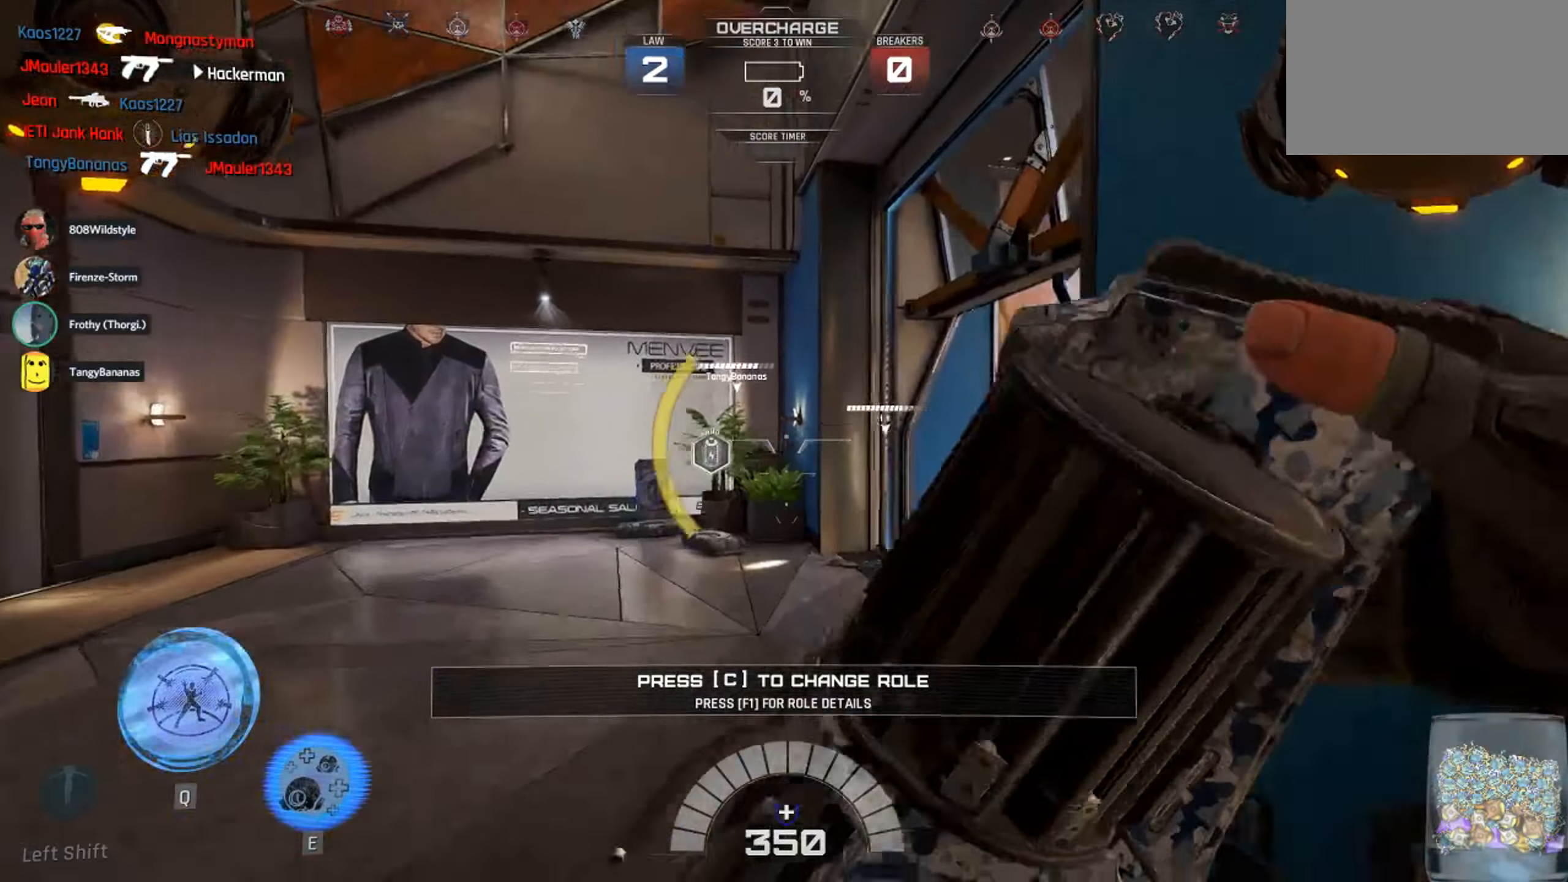
{"keys": ["d", "w"], "mouse": [], "events": [[66, "shift", "up"], [216, "d", "down"]]}
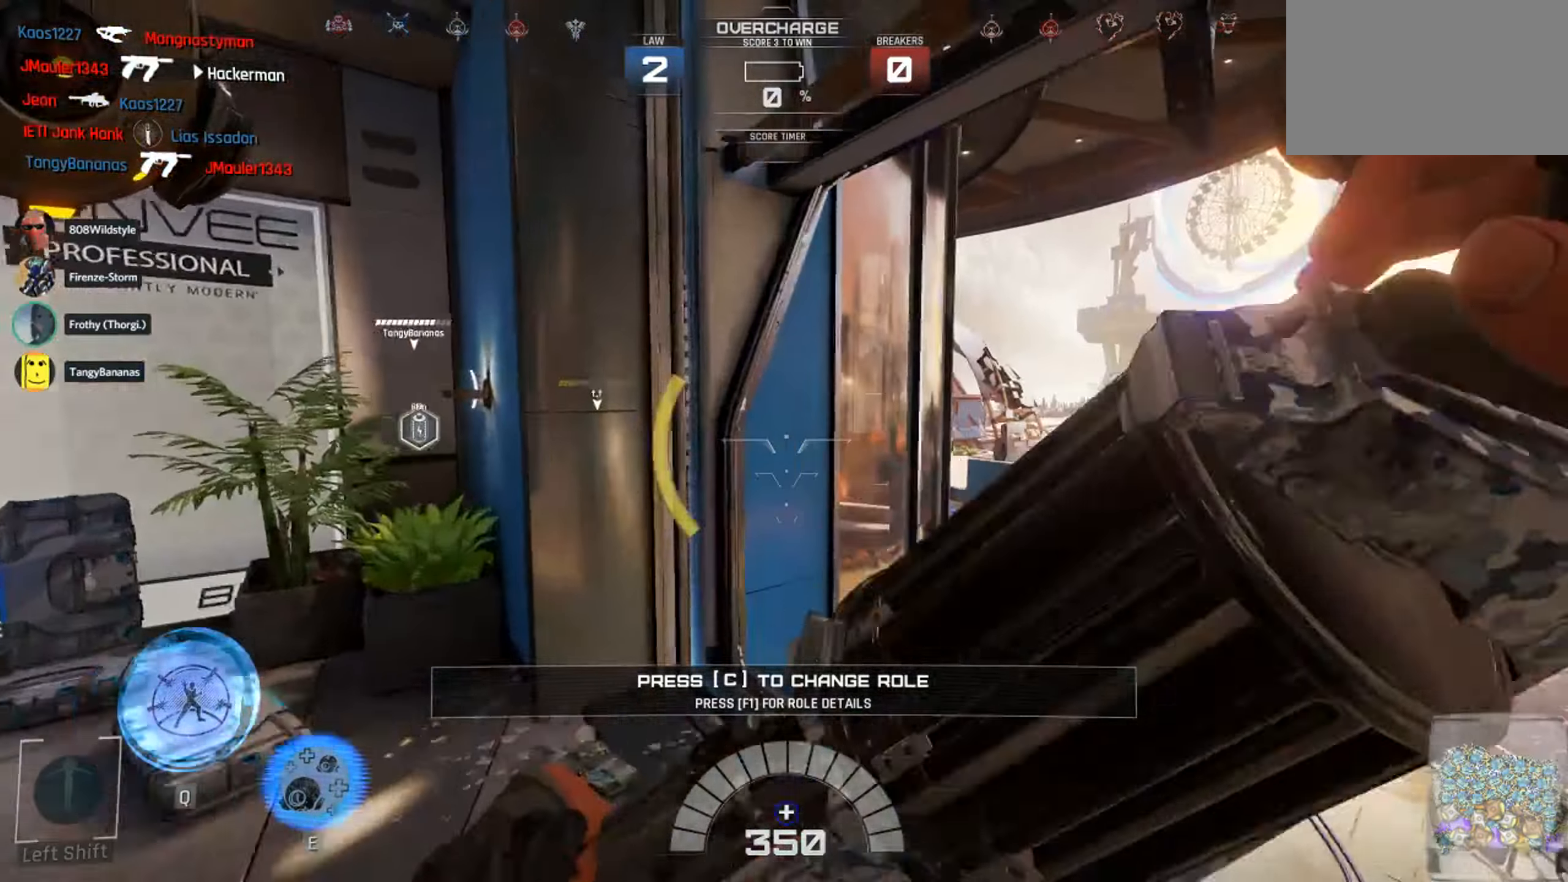
{"keys": ["d", "w"], "mouse": [], "events": []}
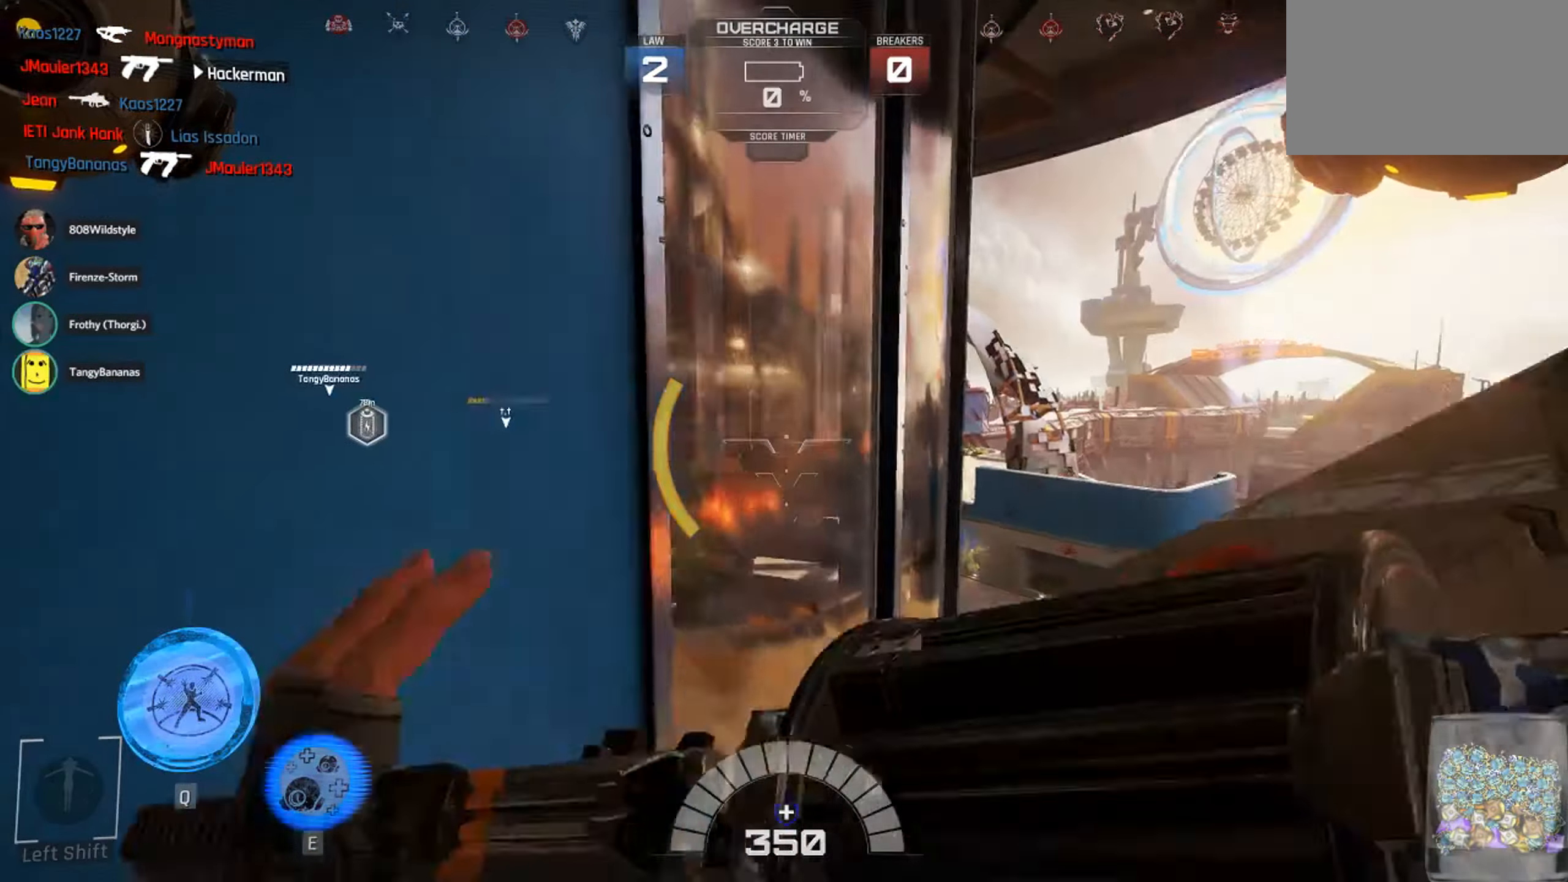
{"keys": ["d", "w"], "mouse": [], "events": []}
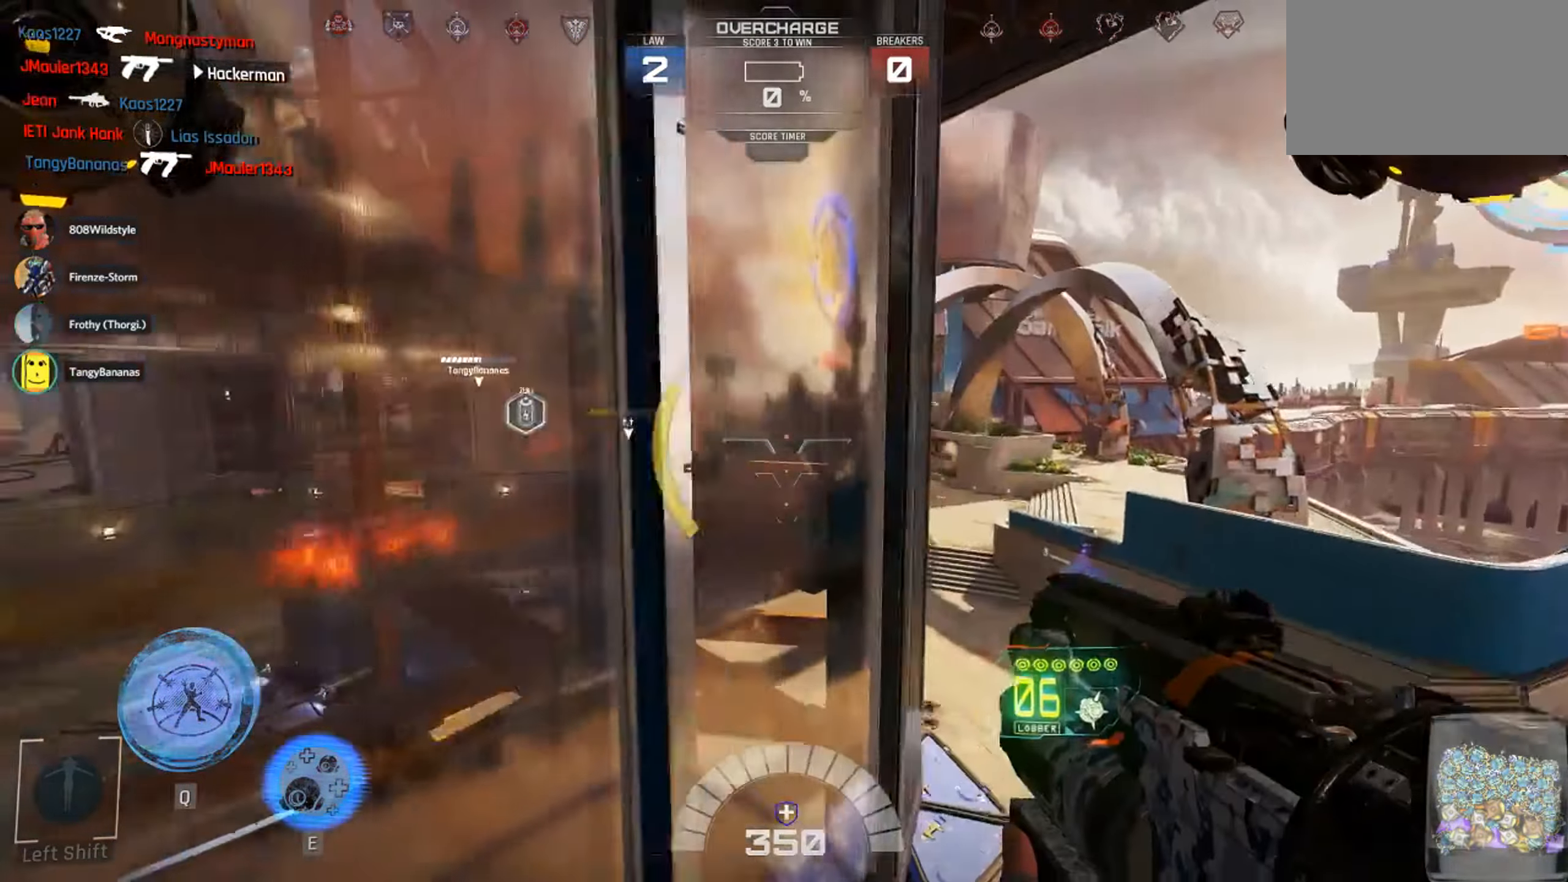
{"keys": ["d", "w"], "mouse": [], "events": []}
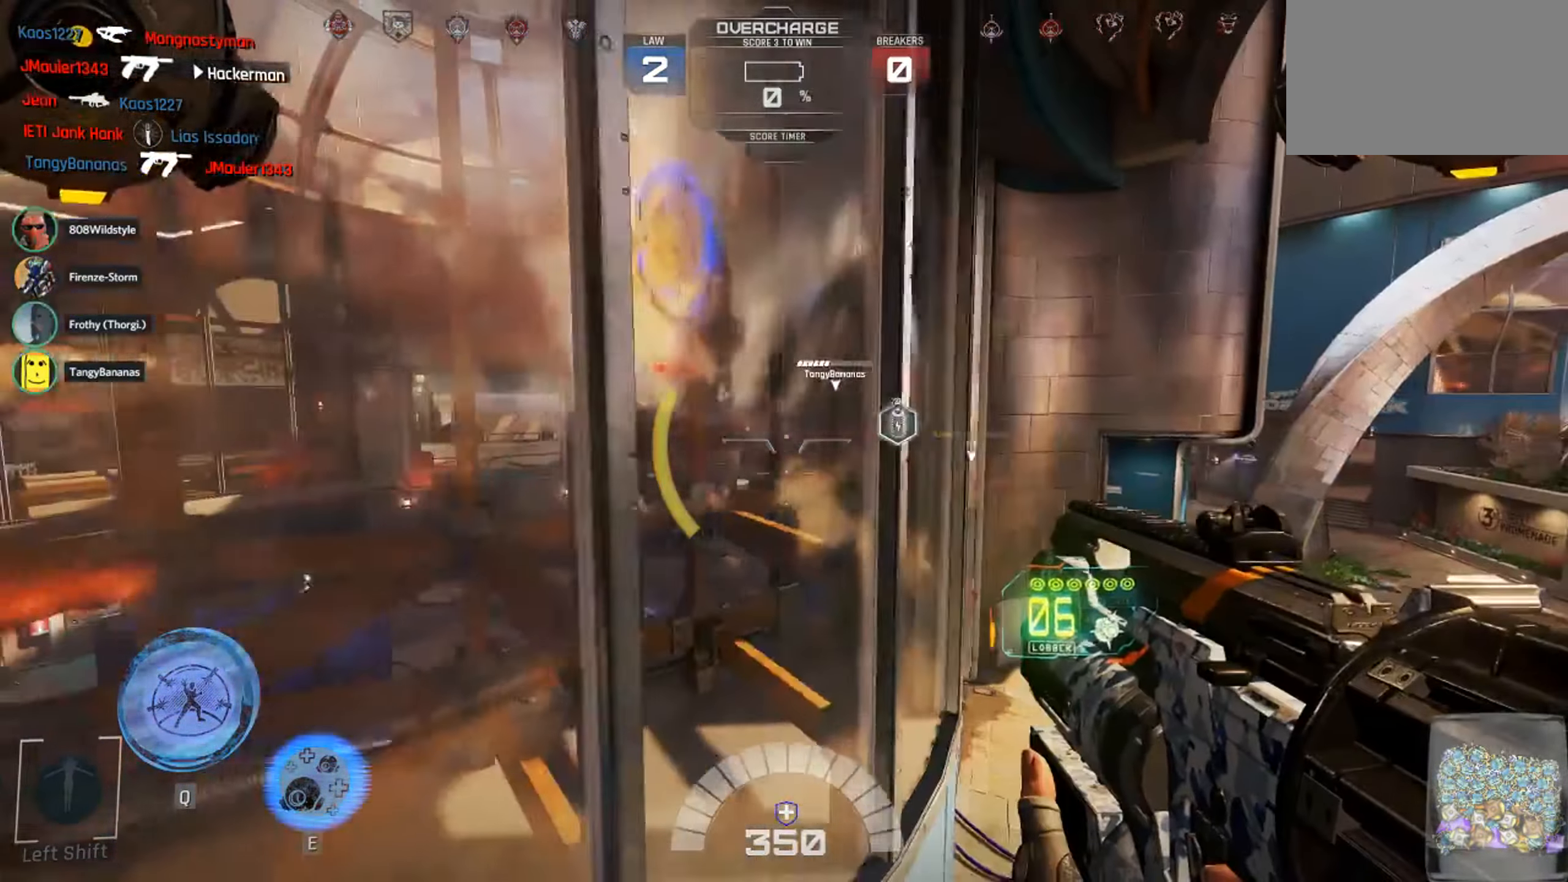
{"keys": ["d", "w"], "mouse": [], "events": []}
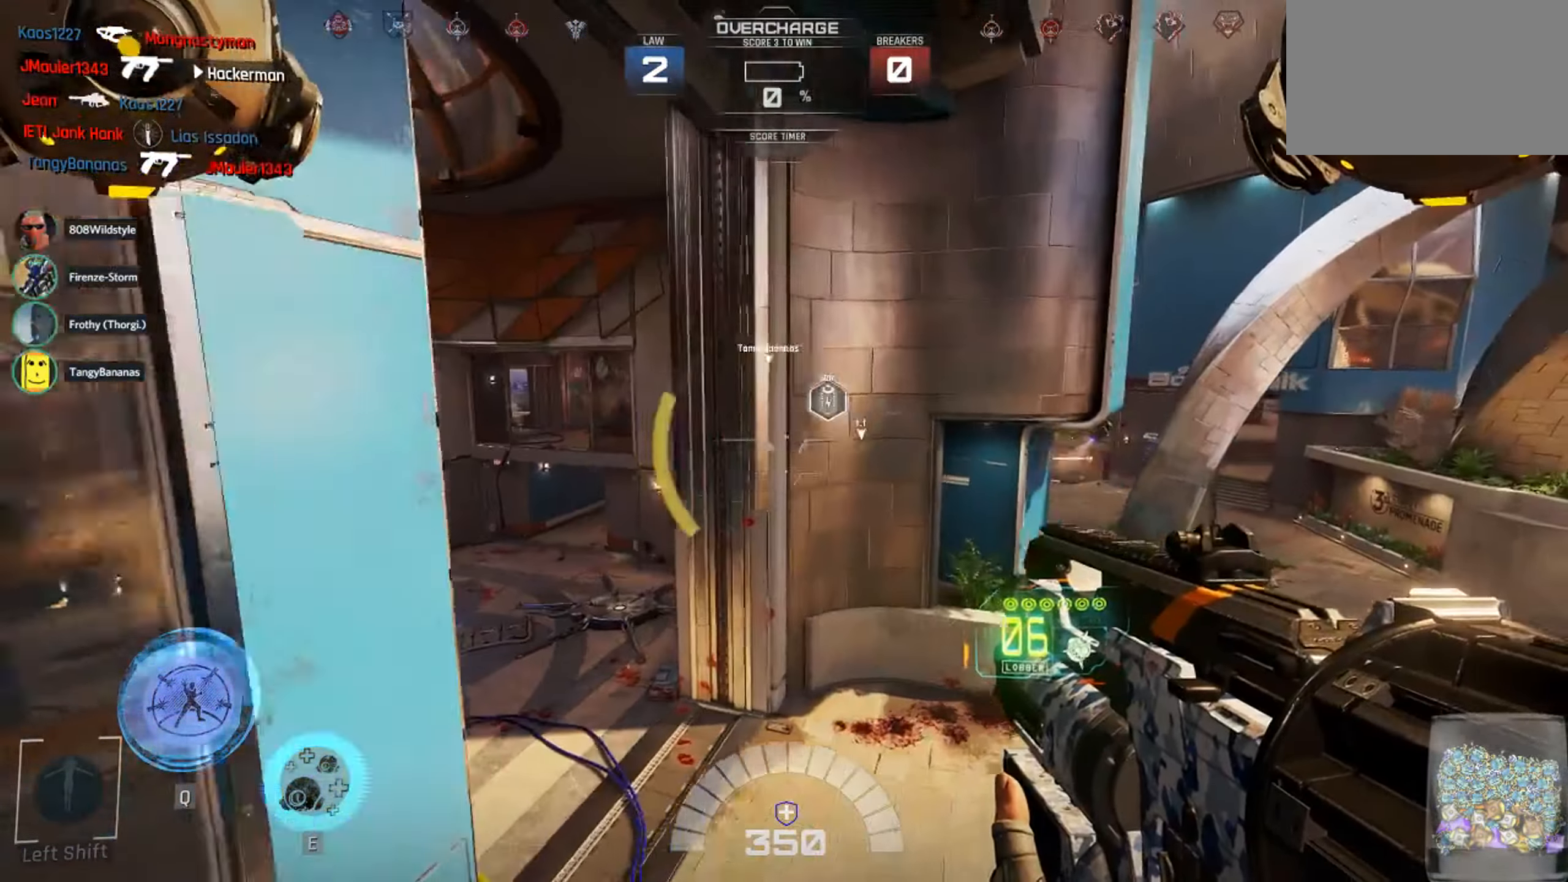
{"keys": ["d", "w"], "mouse": [], "events": []}
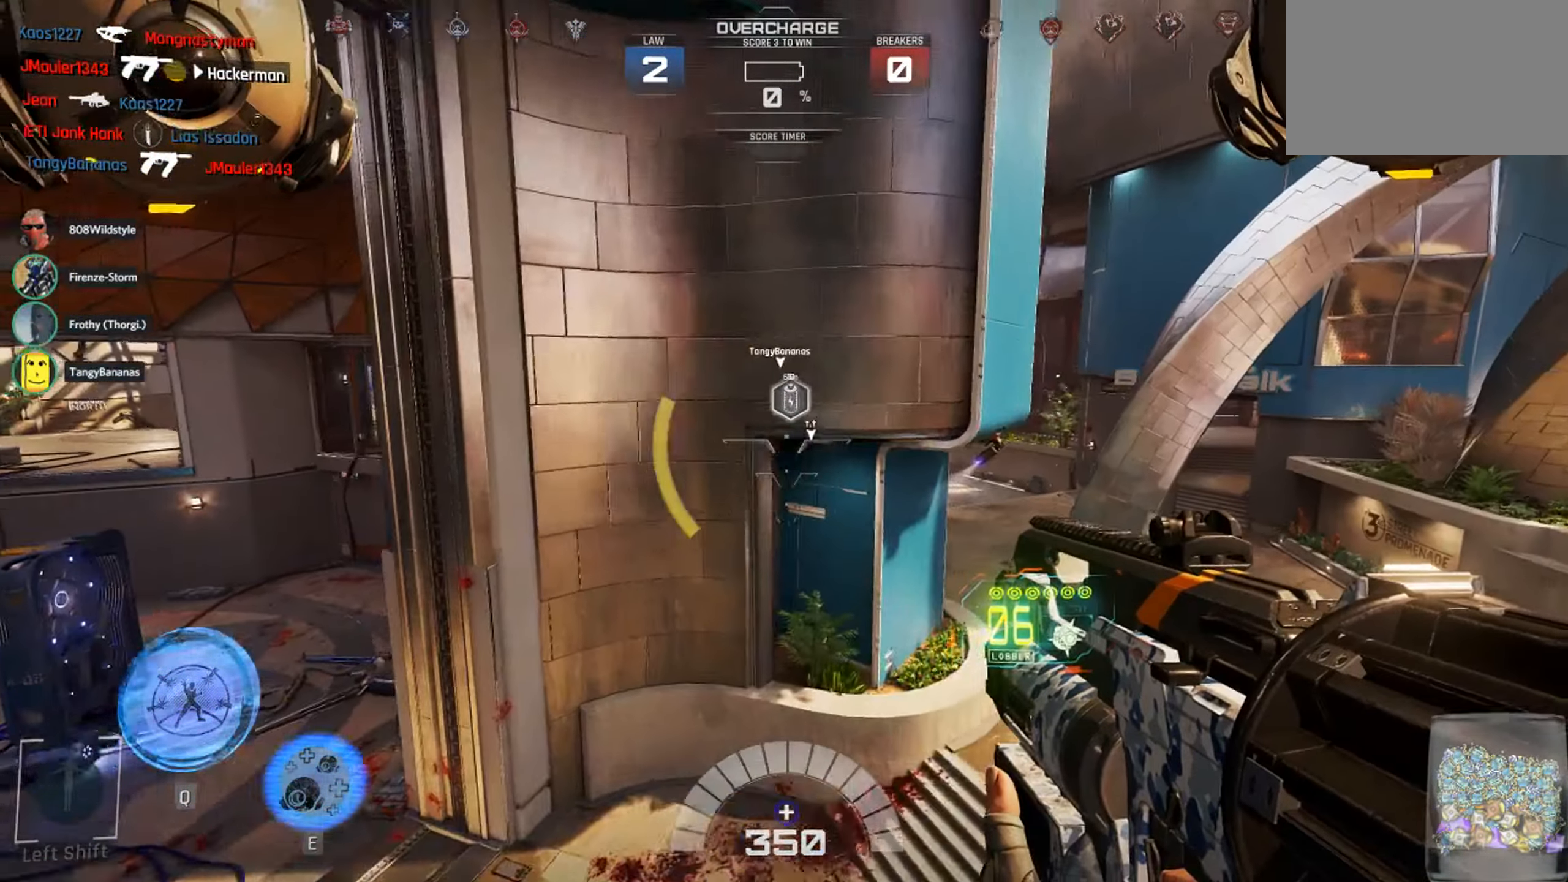
{"keys": ["d", "w"], "mouse": [], "events": [[183, "d", "up"], [416, "d", "down"]]}
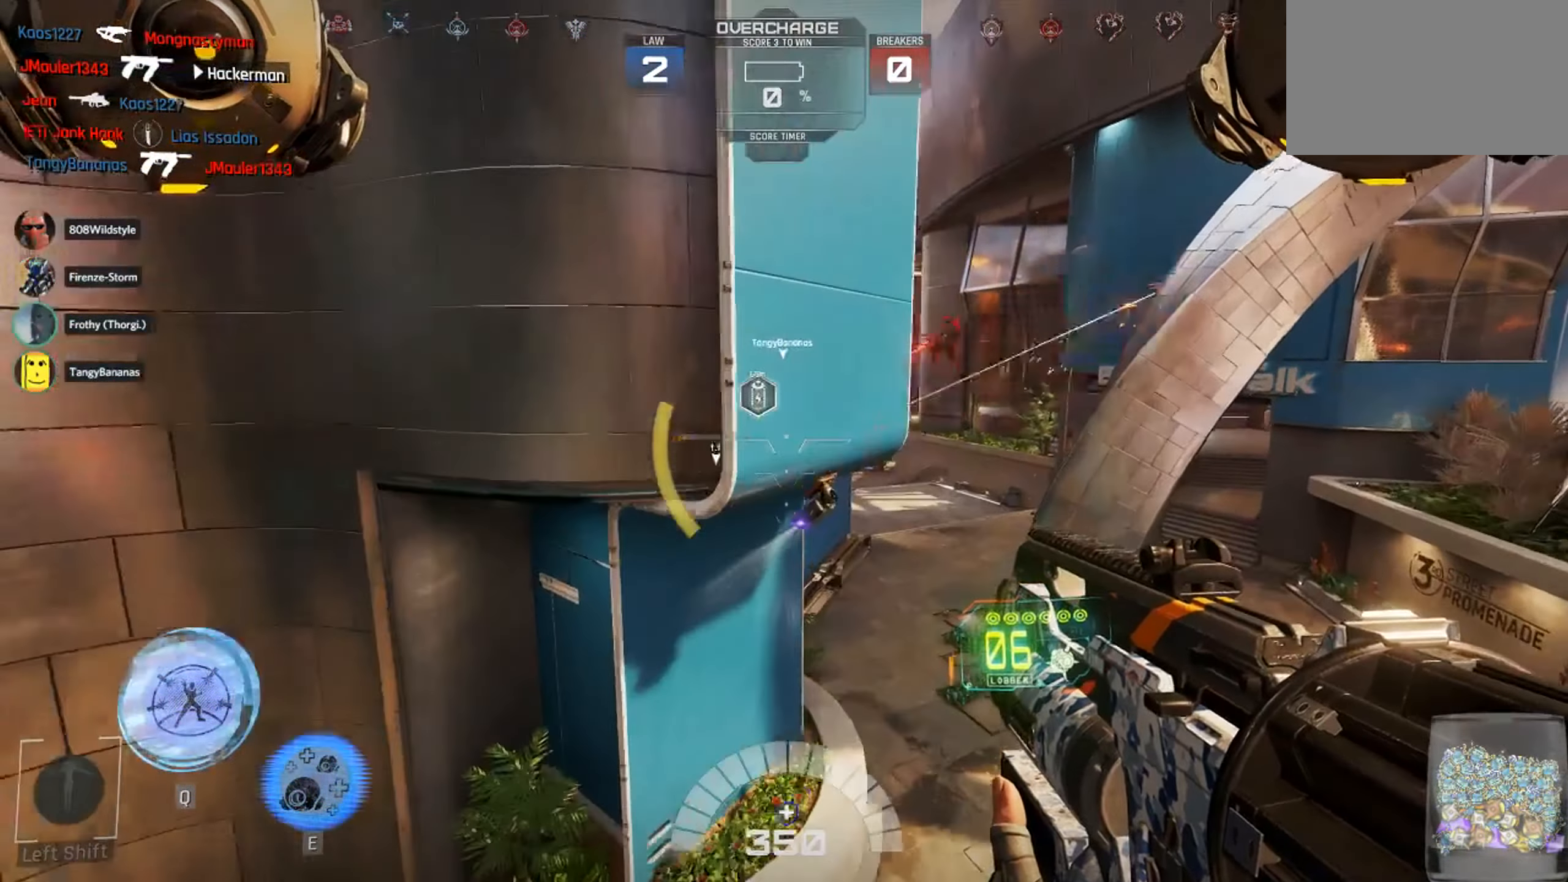
{"keys": ["d", "w"], "mouse": [], "events": []}
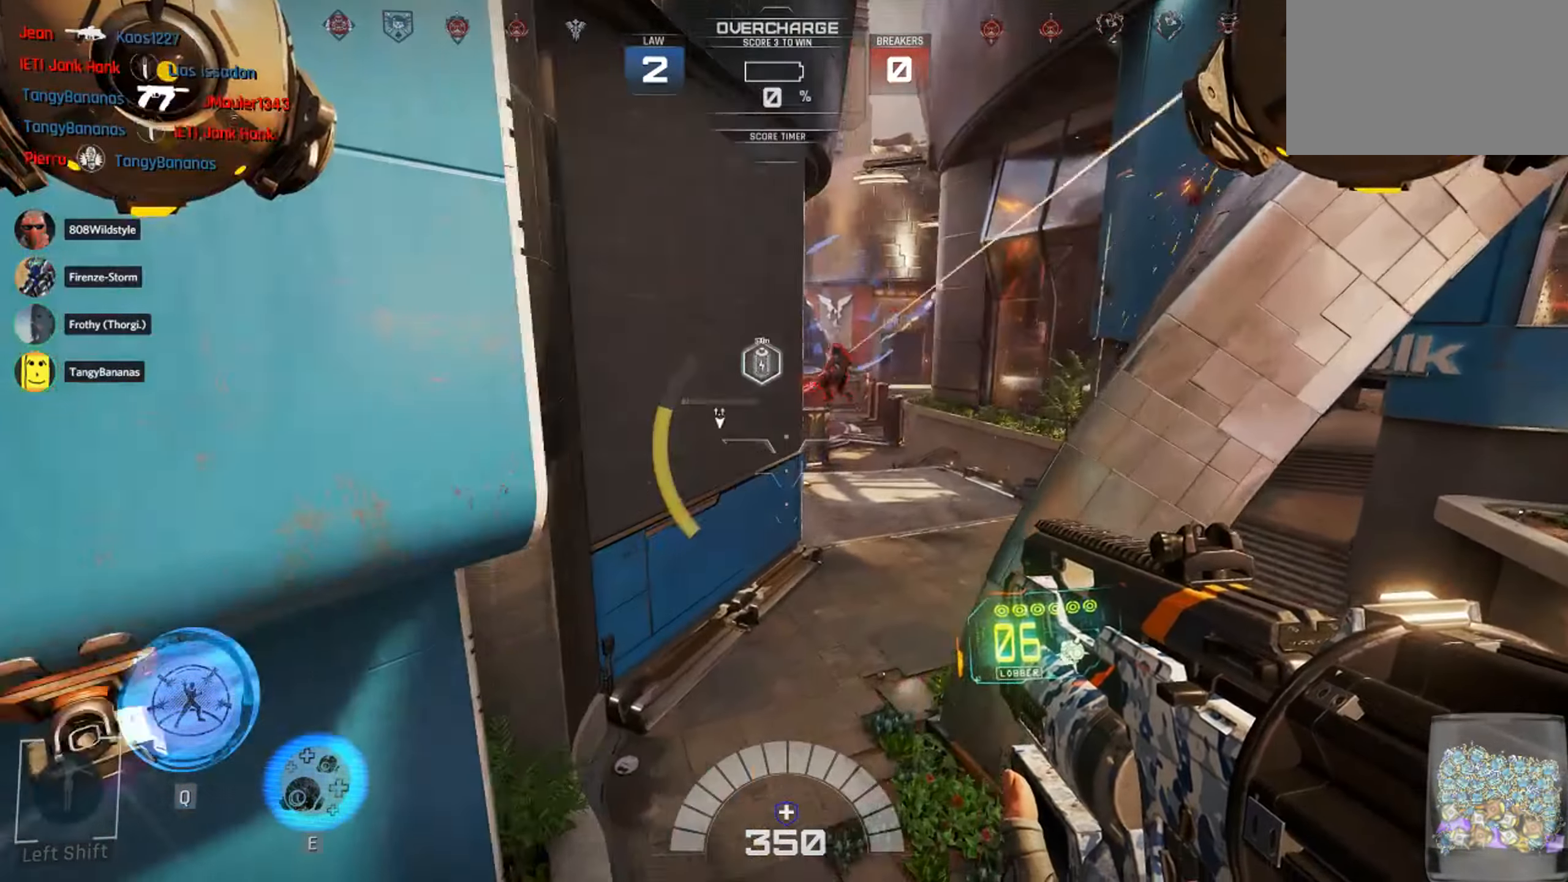
{"keys": ["w"], "mouse": []}
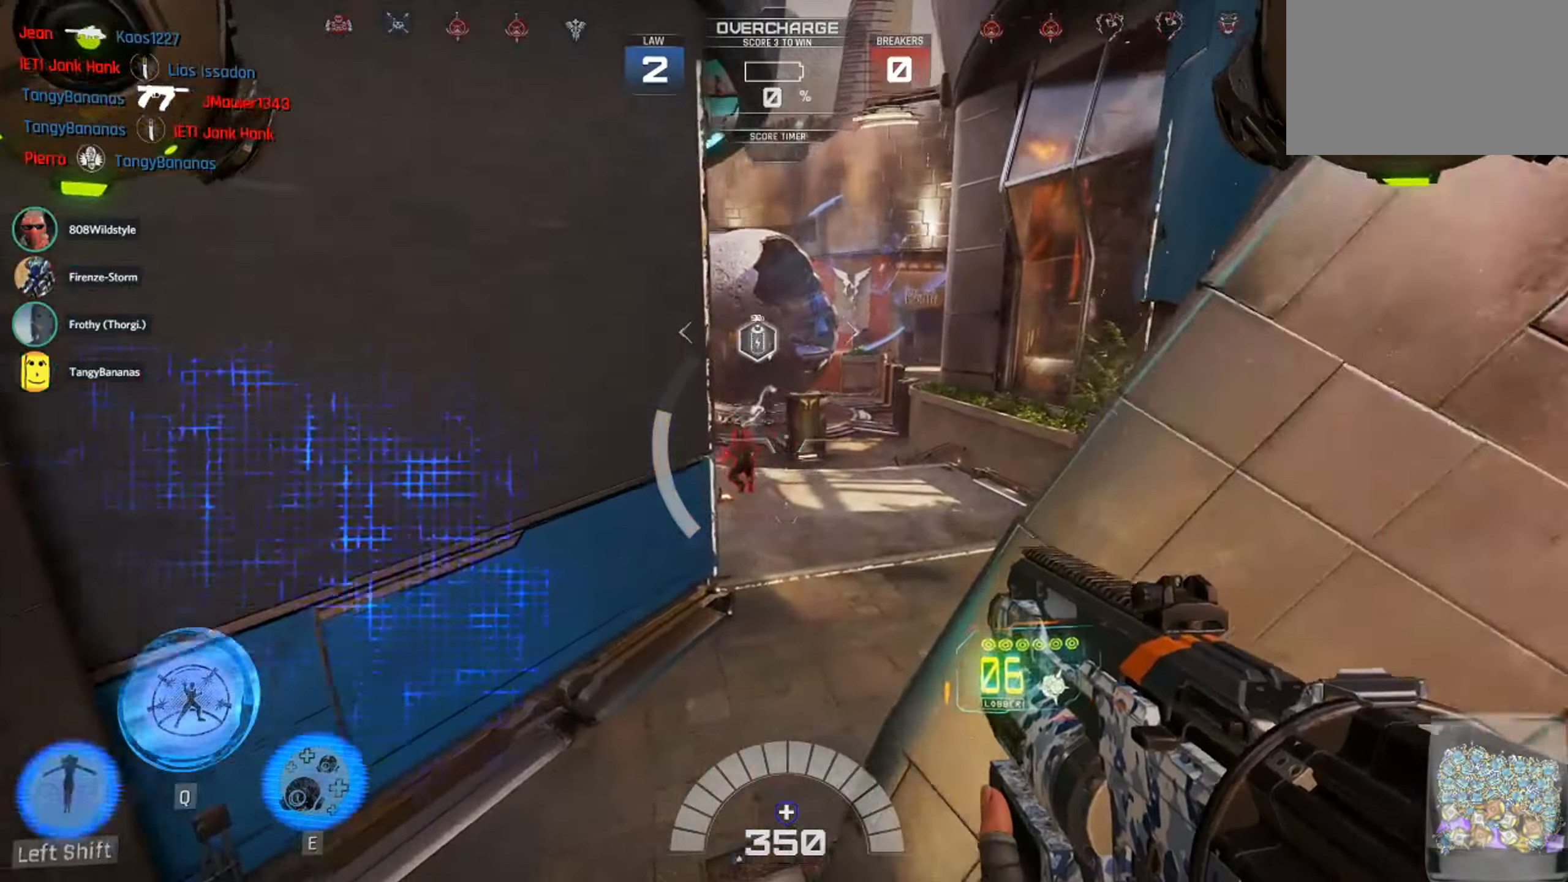
{"keys": ["d", "space", "w"], "mouse": ["left"], "events": [[67, "d", "down"], [67, "shift", "down"], [250, "shift", "up"], [283, "space", "down"], [450, "mouse_left", "down"]]}
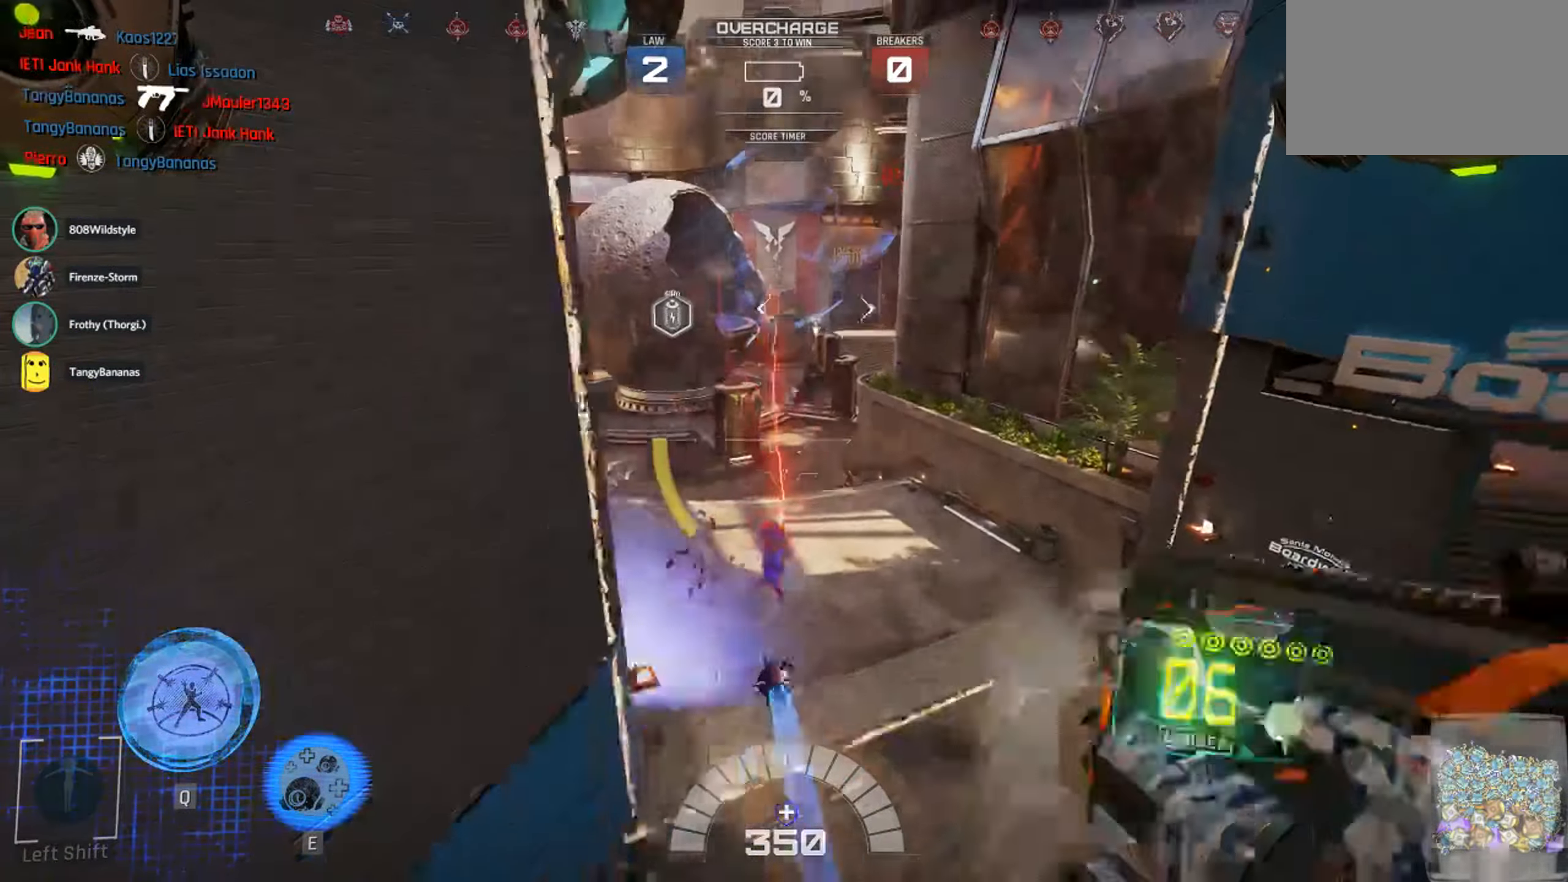
{"keys": ["w"], "mouse": [], "events": [[17, "mouse_left", "up"], [33, "space", "up"], [67, "d", "up"], [217, "3", "down"], [217, "e", "down"], [250, "3", "up"], [250, "e", "up"], [367, "e", "down"], [467, "e", "up"]]}
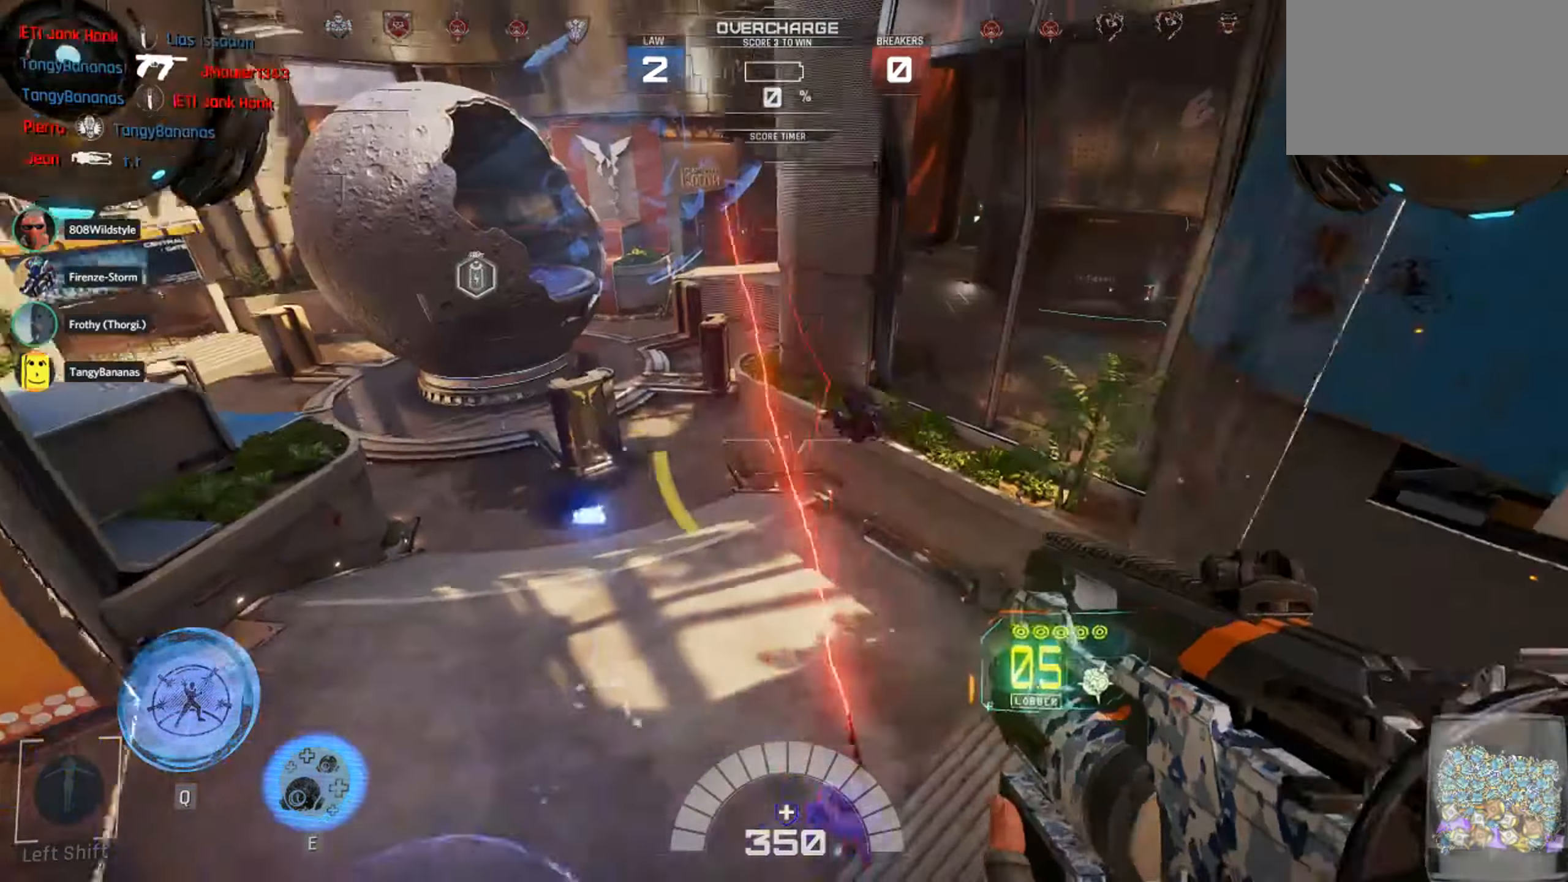
{"keys": ["d"], "mouse": [], "events": [[17, "e", "down"], [83, "e", "up"], [183, "d", "down"], [200, "w", "up"]]}
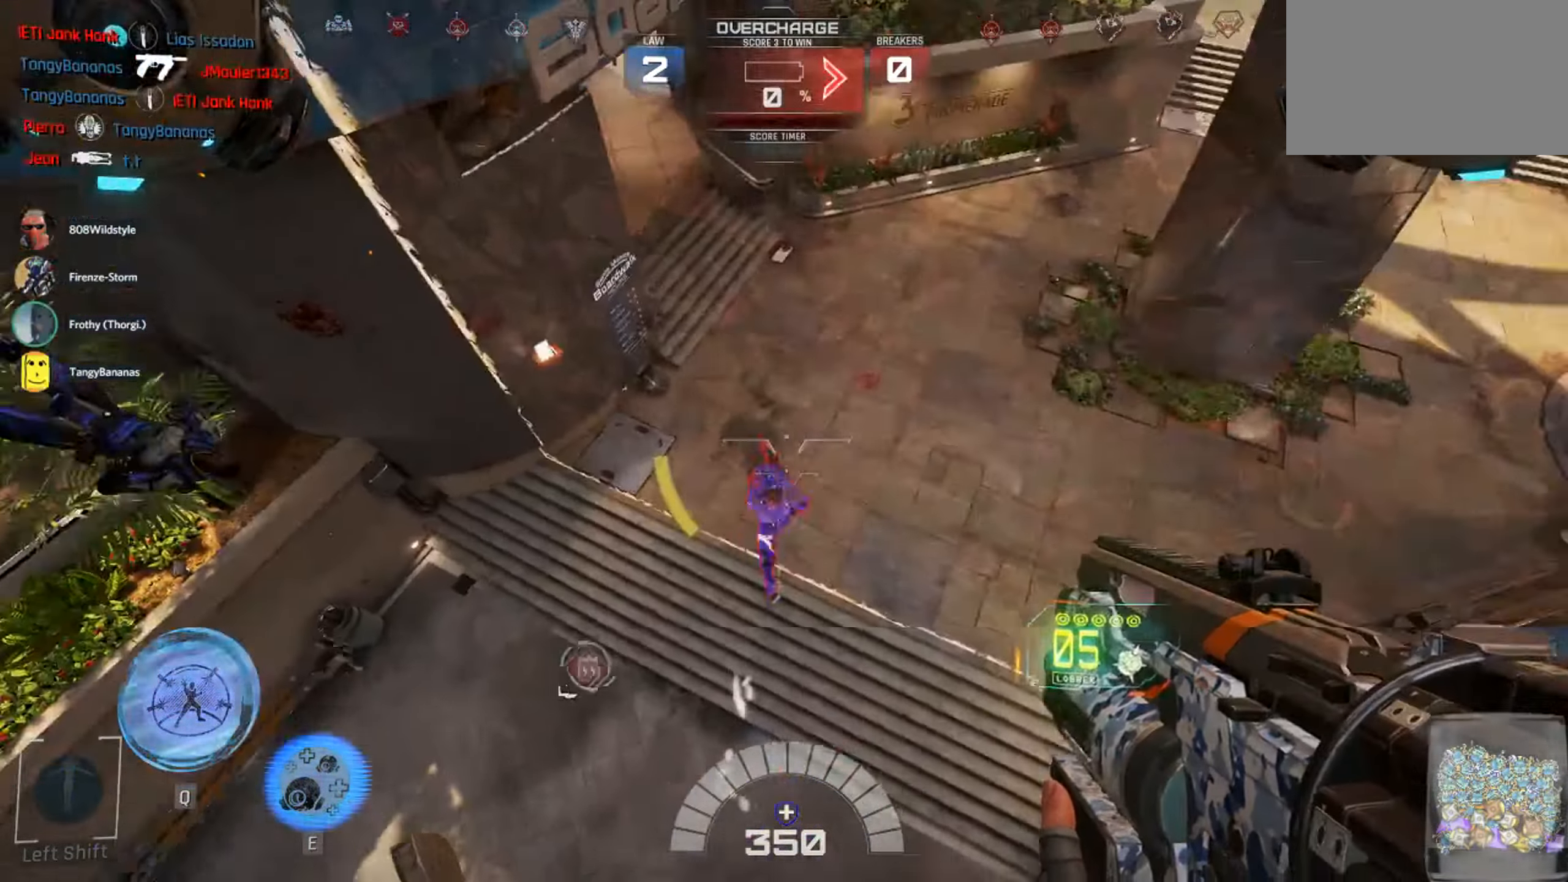
{"keys": ["1", "d", "w"], "mouse": [], "events": [[200, "w", "down"], [350, "mouse_left", "down"], [467, "mouse_left", "up"], [483, "1", "down"]]}
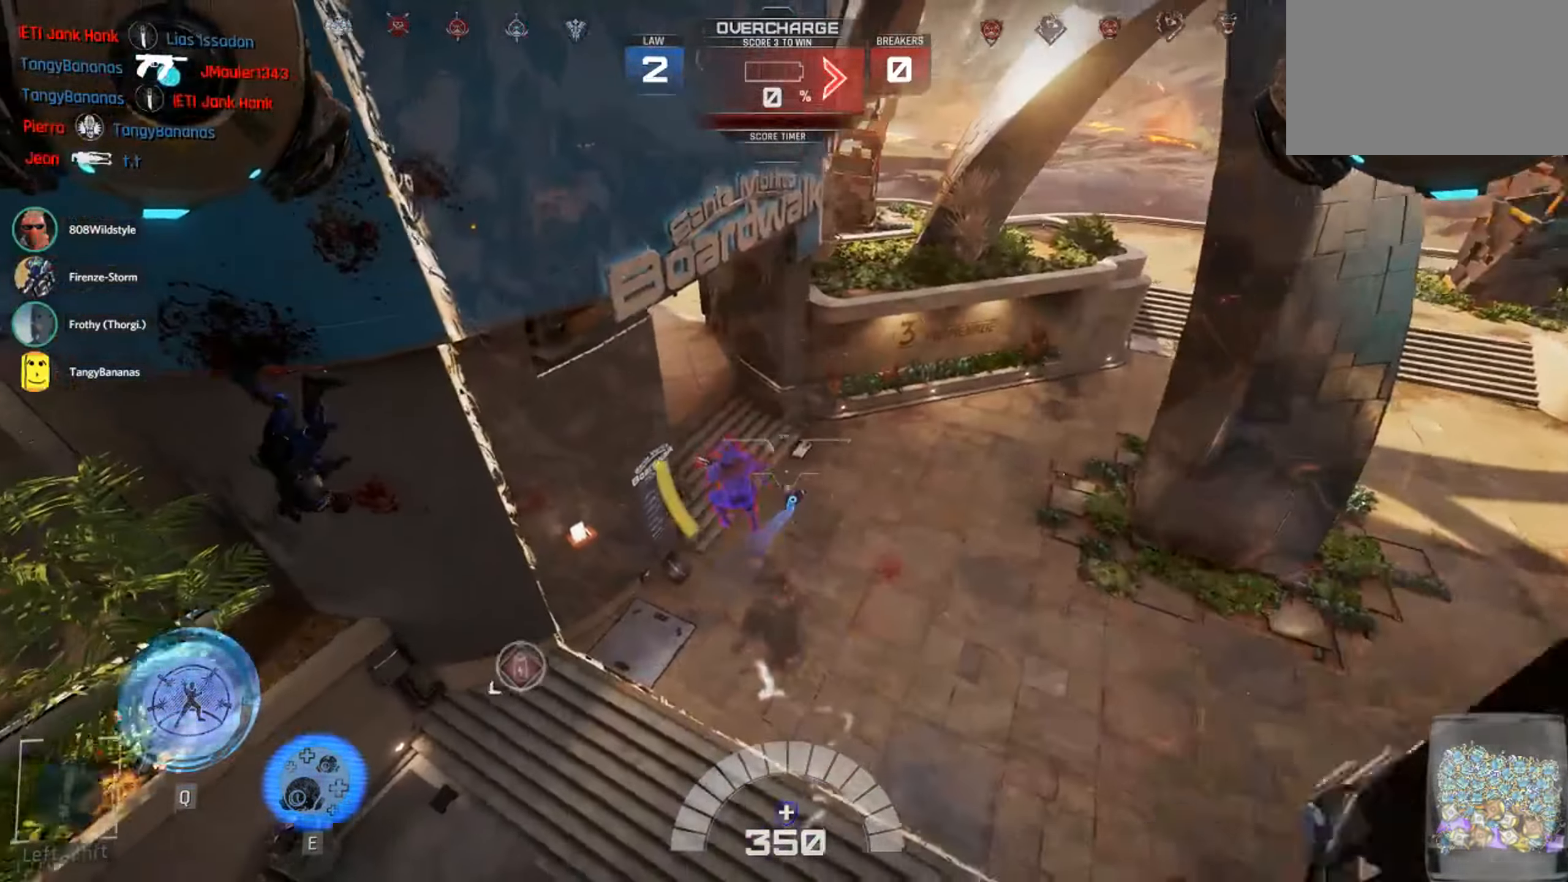
{"keys": ["d", "w"], "mouse": ["left"], "events": [[100, "1", "up"], [283, "mouse_left", "down"]]}
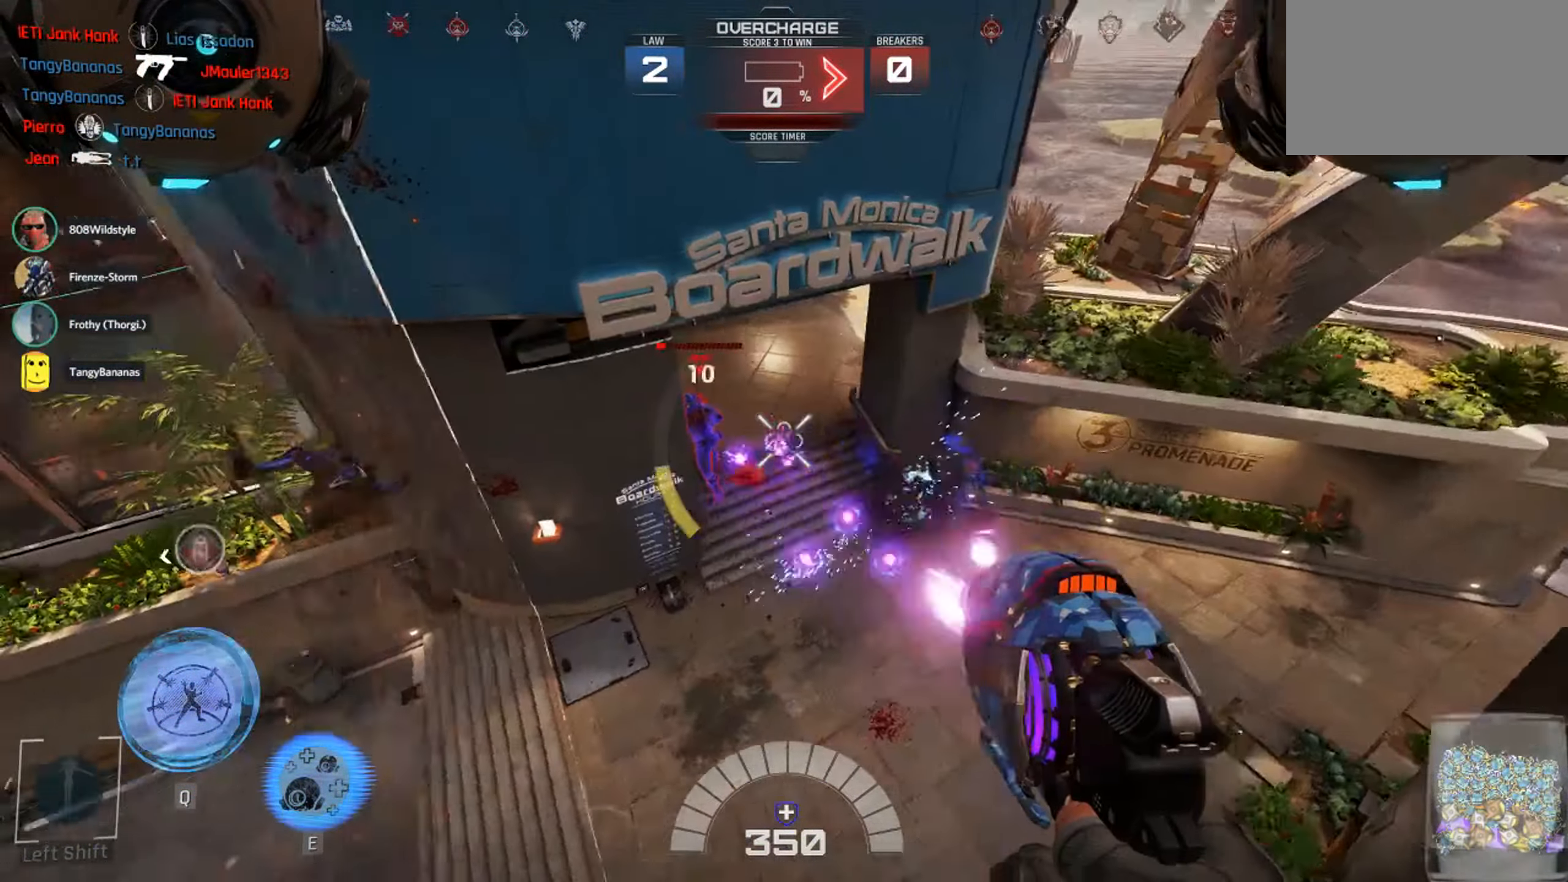
{"keys": ["a", "shift", "w"], "mouse": [], "events": [[50, "d", "up"], [233, "a", "down"], [267, "mouse_left", "up"], [383, "shift", "down"]]}
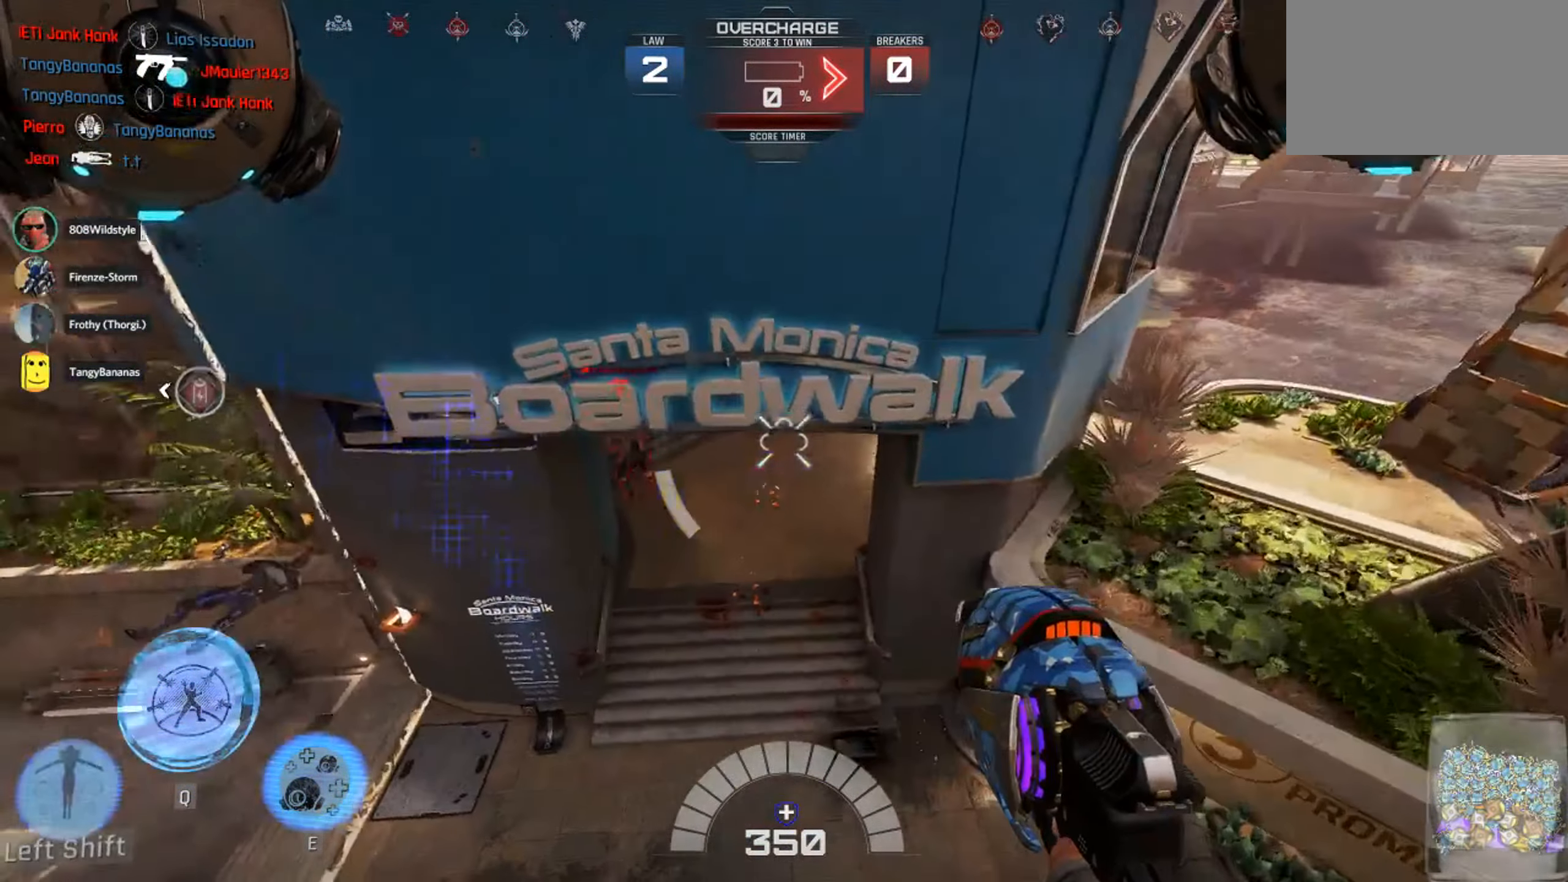
{"keys": ["a", "w"], "mouse": ["left"], "events": [[50, "shift", "up"], [217, "w", "up"], [250, "w", "down"], [350, "mouse_left", "down"]]}